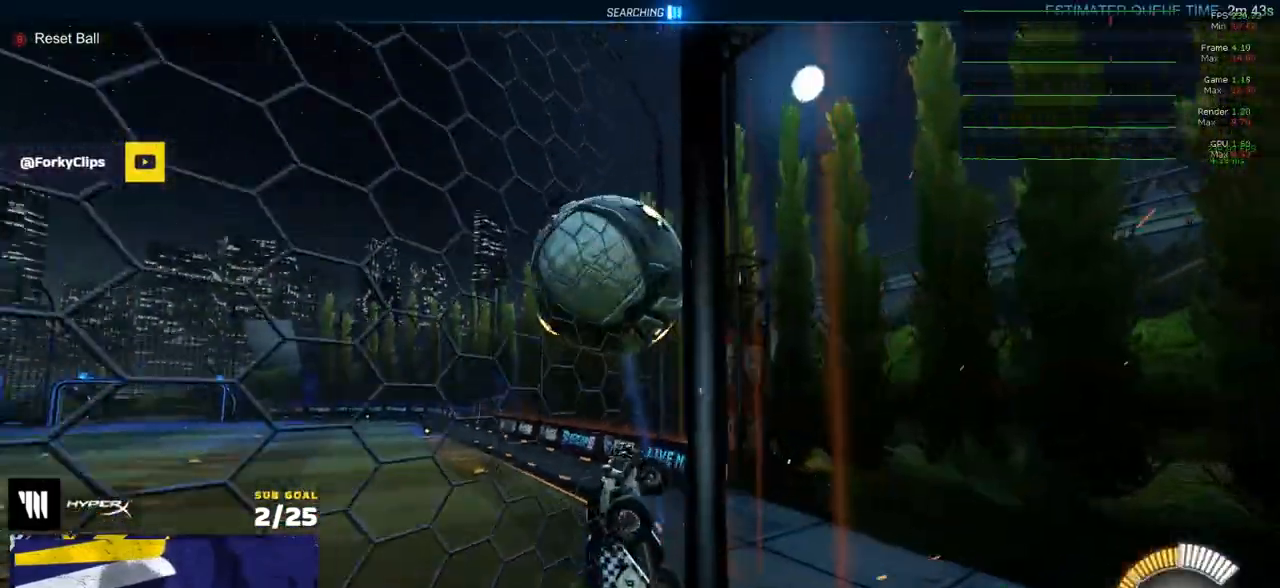
Gameplay with a controller (Xbox layout); each line is a JSON object with the inputs held at the frame after it. "events" lists button and stick changes between this image and that frame as [ms after this image, input, new state], when the widget could be followed in between. Not read: SELECT.
{"buttons": ["A", "R2", "L3"], "left_stick": "down", "right_stick": "center", "events": [[67, "R1", "down"], [117, "left_stick", "right"], [267, "R1", "up"], [283, "left_stick", "center"], [333, "left_stick", "left"], [367, "A", "down"], [383, "left_stick", "down-left"], [433, "L3", "down"], [500, "left_stick", "down"]]}
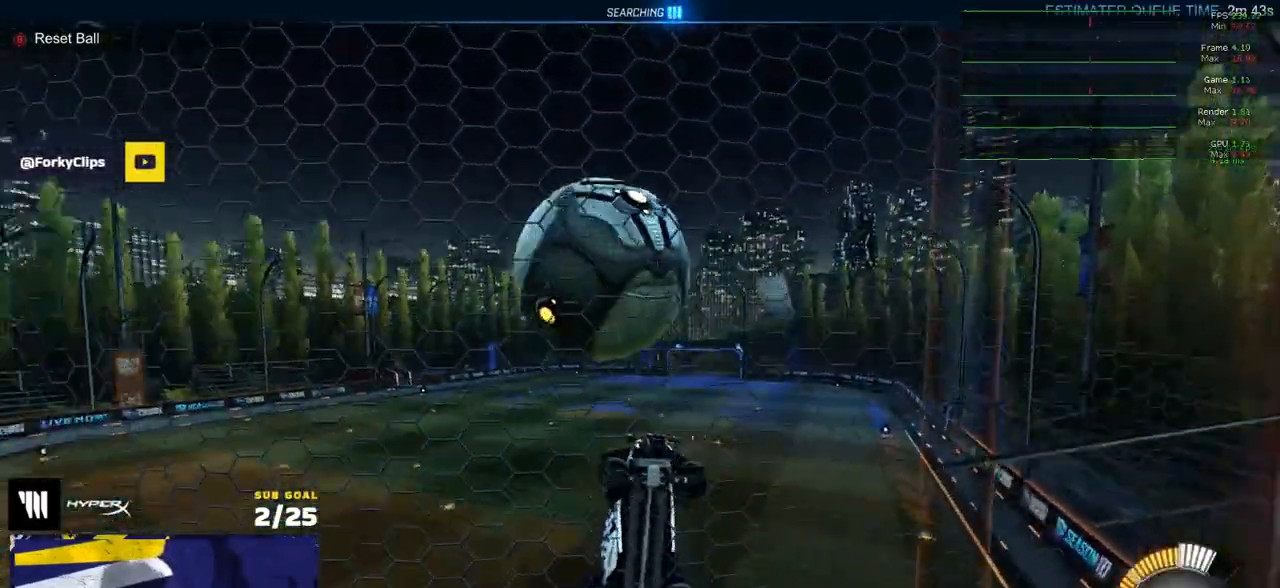
{"buttons": [], "left_stick": "right", "right_stick": "center", "events": [[50, "R2", "up"], [67, "A", "up"], [83, "L3", "up"], [133, "left_stick", "center"], [183, "A", "down"], [233, "left_stick", "down"], [317, "left_stick", "right"], [350, "A", "up"], [367, "L3", "down"], [450, "L3", "up"]]}
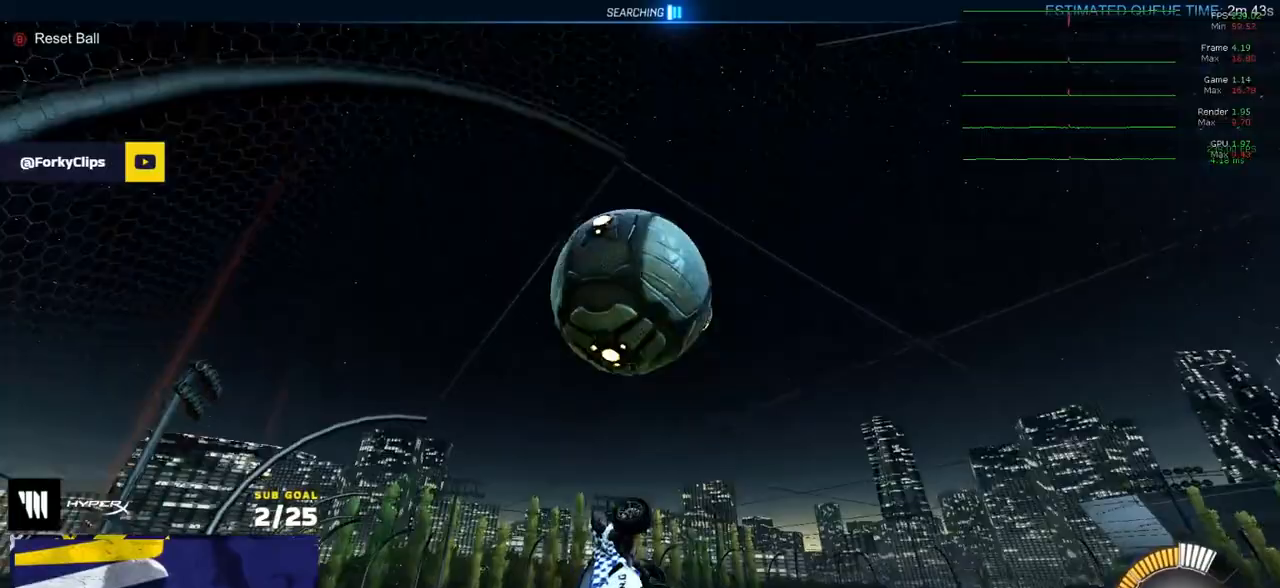
{"buttons": ["R1"], "left_stick": "right", "right_stick": "center", "events": [[17, "left_stick", "down-right"], [83, "R1", "down"], [233, "R1", "up"], [283, "left_stick", "right"], [417, "R1", "down"]]}
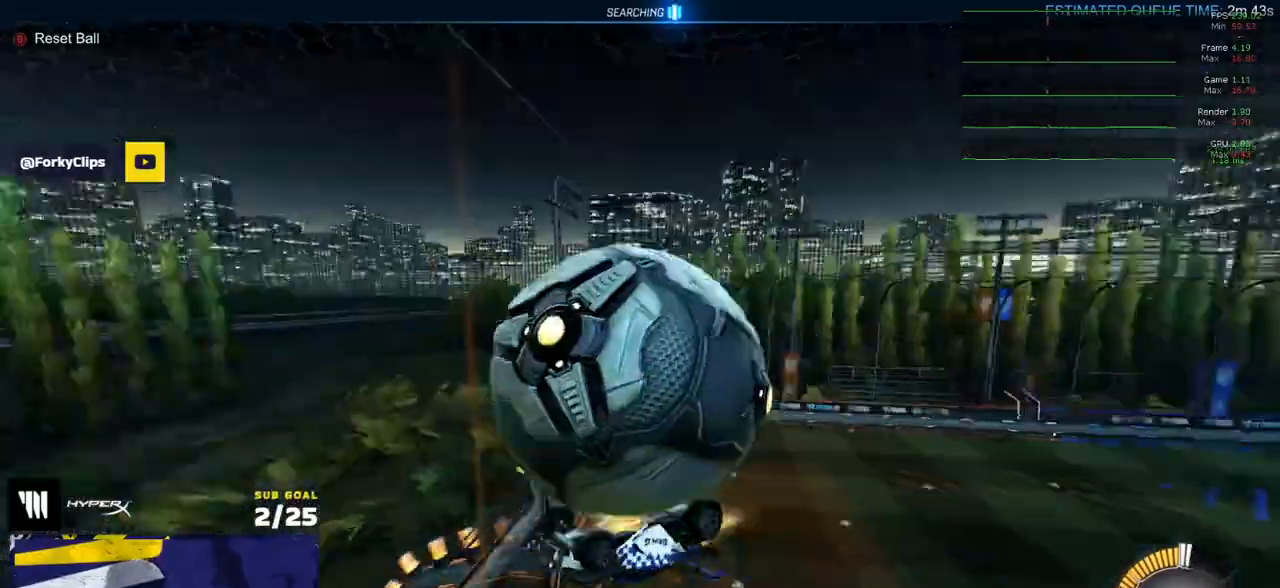
{"buttons": [], "left_stick": "down", "right_stick": "center", "events": [[83, "L3", "down"], [283, "R1", "up"], [300, "left_stick", "down-right"], [317, "L3", "up"], [483, "left_stick", "down"]]}
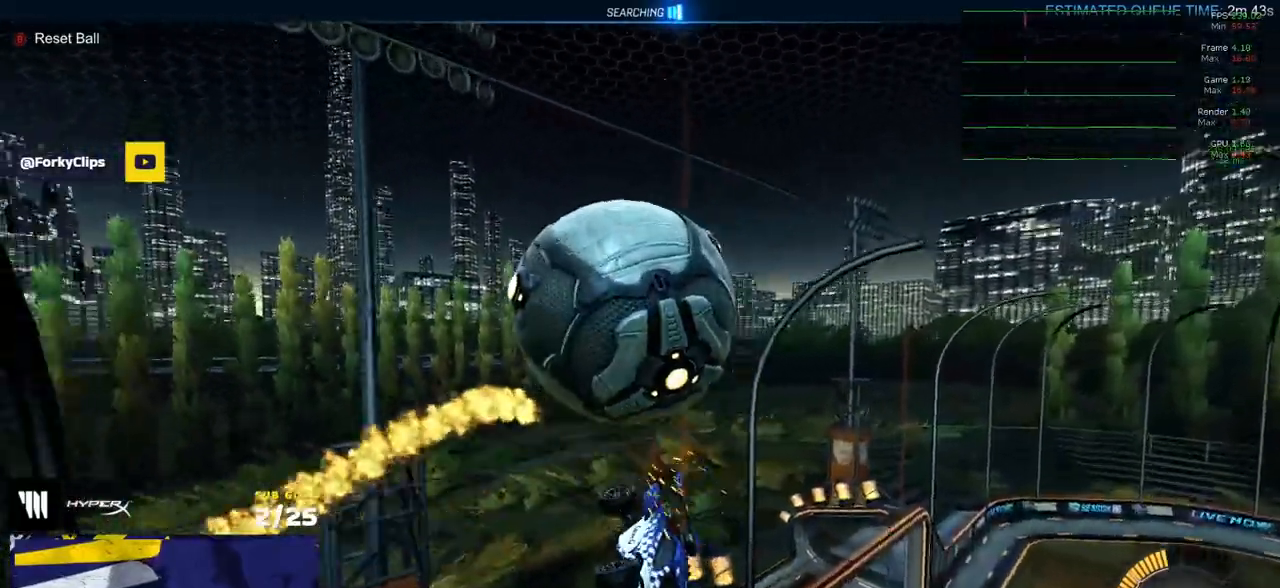
{"buttons": [], "left_stick": "down-right", "right_stick": "center", "events": [[50, "left_stick", "down-left"], [117, "L1", "down"], [167, "L1", "up"], [217, "left_stick", "down-right"], [317, "L3", "down"], [450, "L3", "up"]]}
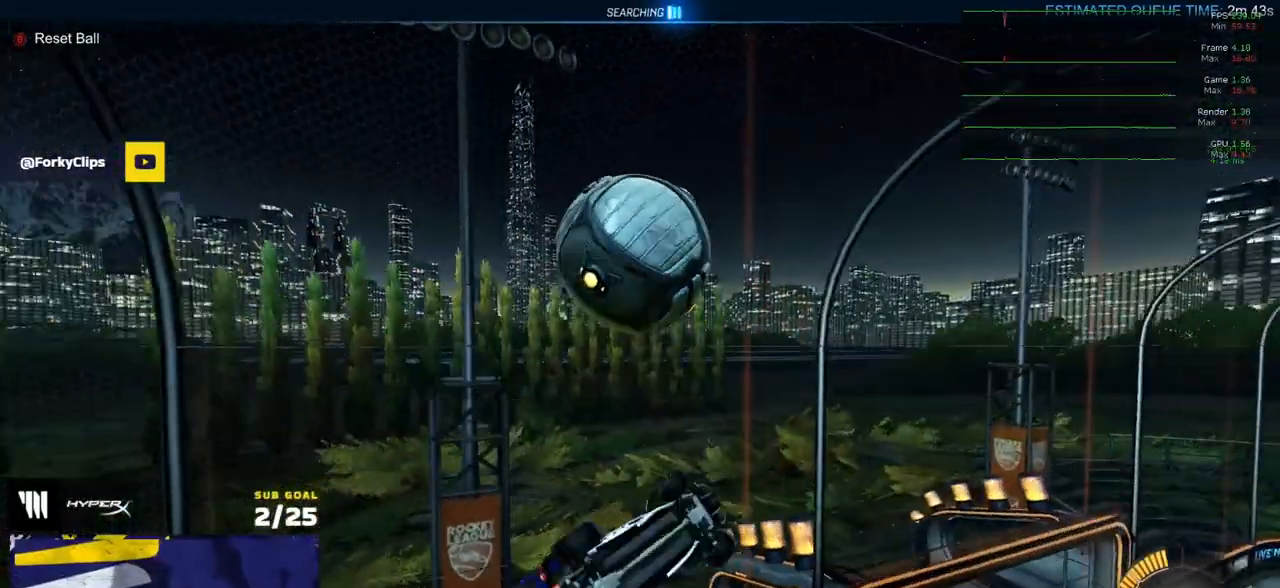
{"buttons": ["R1", "L3"], "left_stick": "down", "right_stick": "center", "events": [[33, "R1", "down"], [133, "L1", "down"], [150, "left_stick", "up"], [267, "A", "down"], [300, "L1", "up"], [333, "A", "up"], [367, "R1", "up"], [400, "left_stick", "down"], [467, "R1", "down"], [500, "L3", "down"]]}
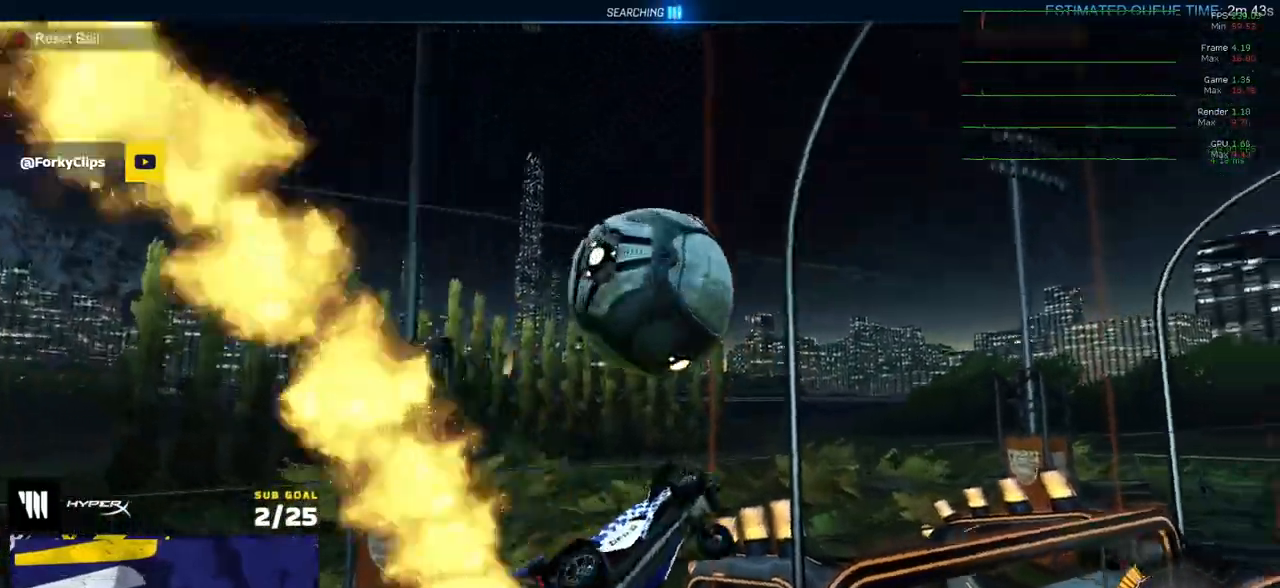
{"buttons": ["L3"], "left_stick": "down-left", "right_stick": "center", "events": [[117, "R1", "up"], [117, "left_stick", "down-right"], [150, "R1", "down"], [250, "R1", "up"], [300, "left_stick", "down-left"], [400, "R1", "down"], [467, "R1", "up"]]}
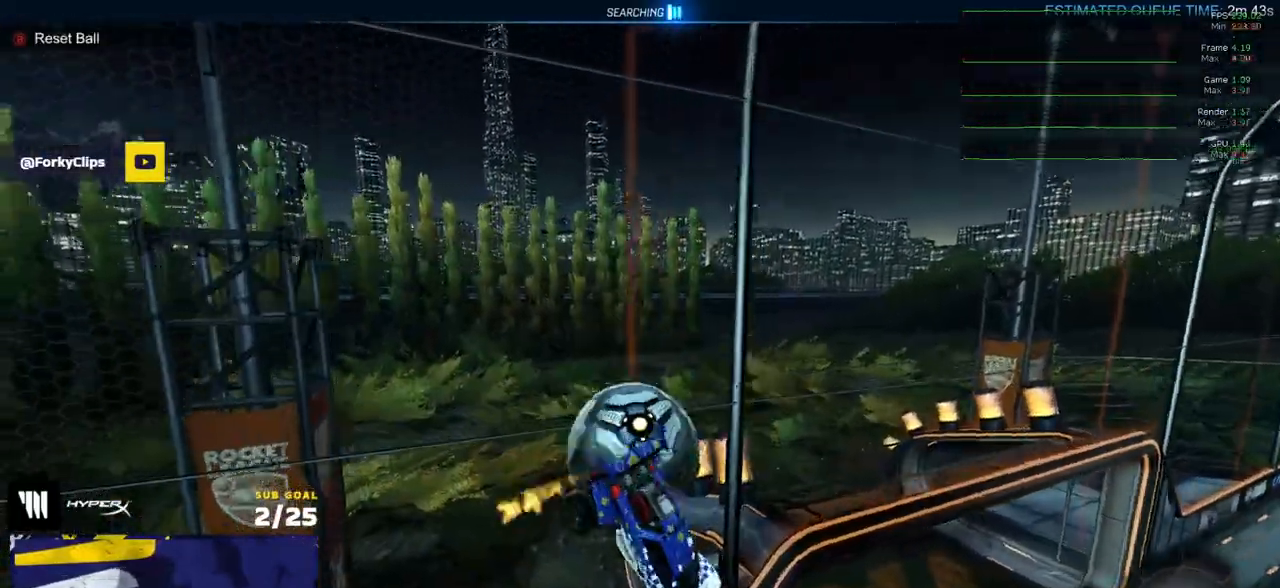
{"buttons": [], "left_stick": "left", "right_stick": "center", "events": [[67, "L3", "up"], [83, "left_stick", "left"], [333, "left_stick", "up-left"], [467, "left_stick", "left"]]}
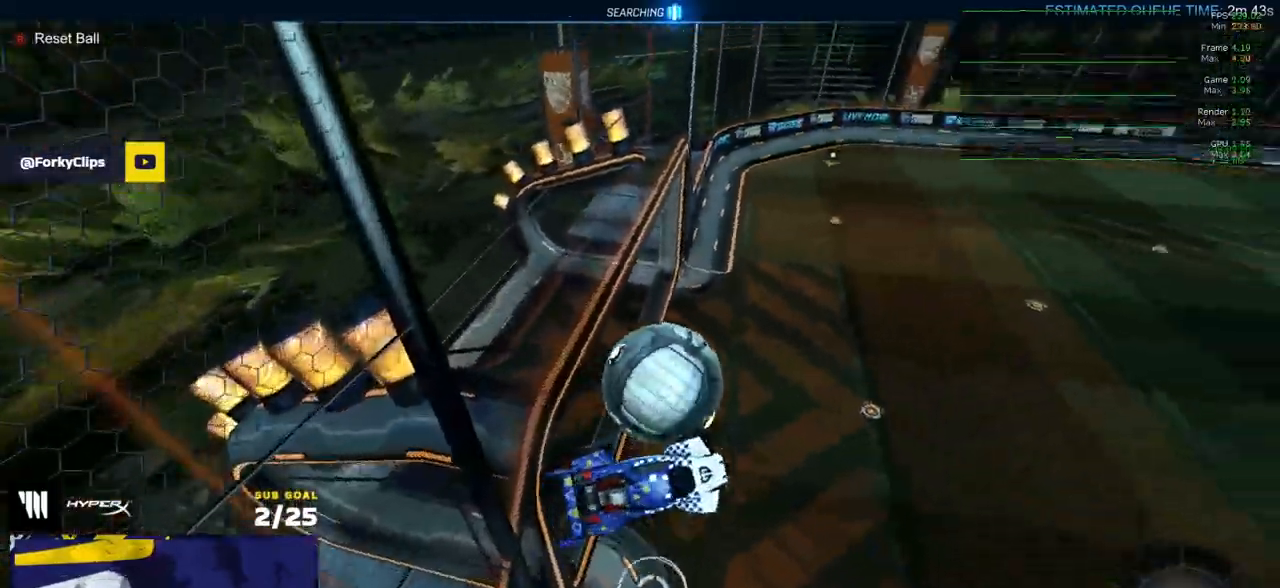
{"buttons": [], "left_stick": "down-left", "right_stick": "center", "events": [[33, "left_stick", "down-left"], [150, "left_stick", "left"], [233, "L1", "down"], [300, "left_stick", "down-left"], [317, "L1", "up"]]}
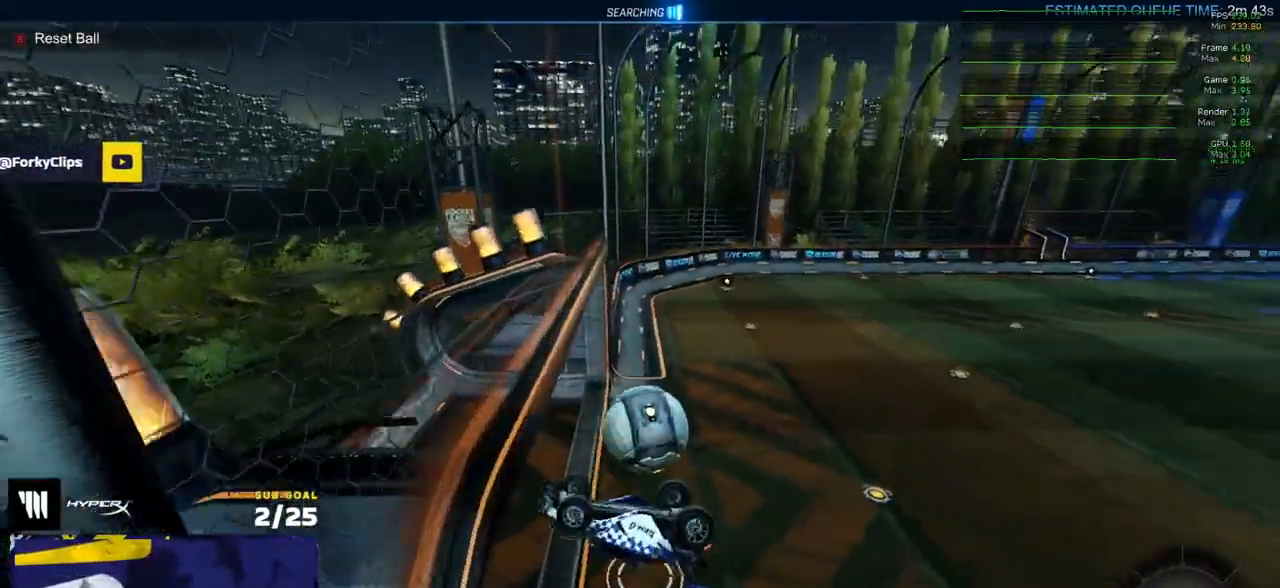
{"buttons": ["R1", "R2"], "left_stick": "down-left", "right_stick": "center", "events": [[17, "A", "down"], [50, "L1", "down"], [217, "A", "up"], [233, "R1", "down"], [433, "L1", "up"], [450, "R2", "down"]]}
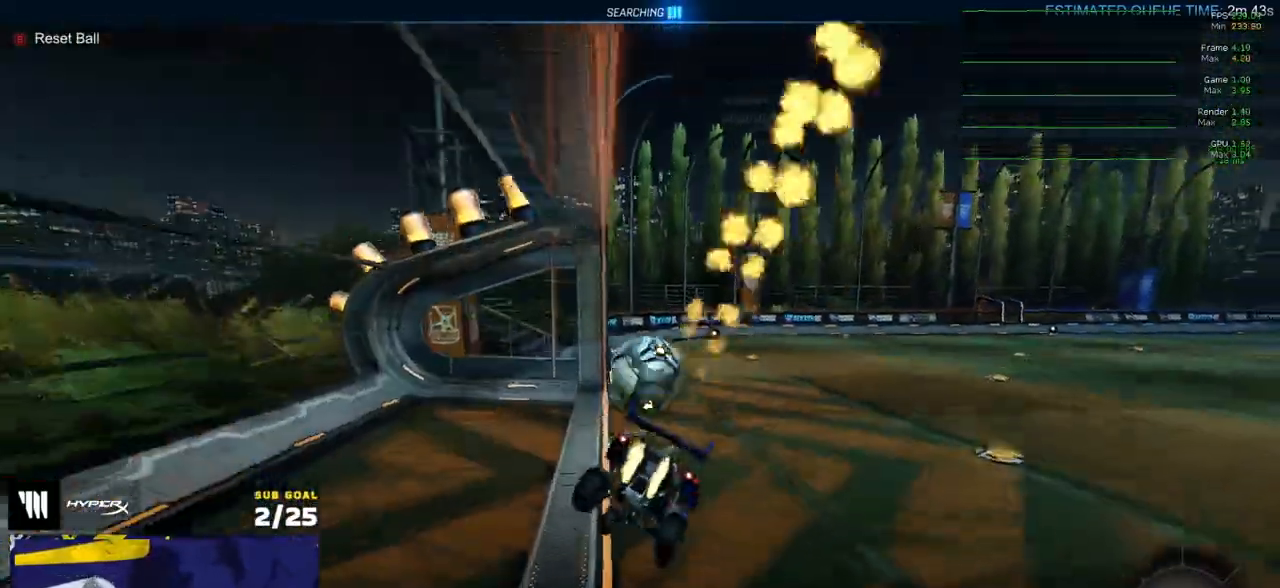
{"buttons": ["R1", "L3"], "left_stick": "down", "right_stick": "center", "events": [[50, "left_stick", "center"], [217, "left_stick", "up-left"], [233, "A", "down"], [250, "L3", "down"], [300, "A", "up"], [300, "R2", "up"], [333, "A", "down"], [400, "left_stick", "down"], [450, "A", "up"]]}
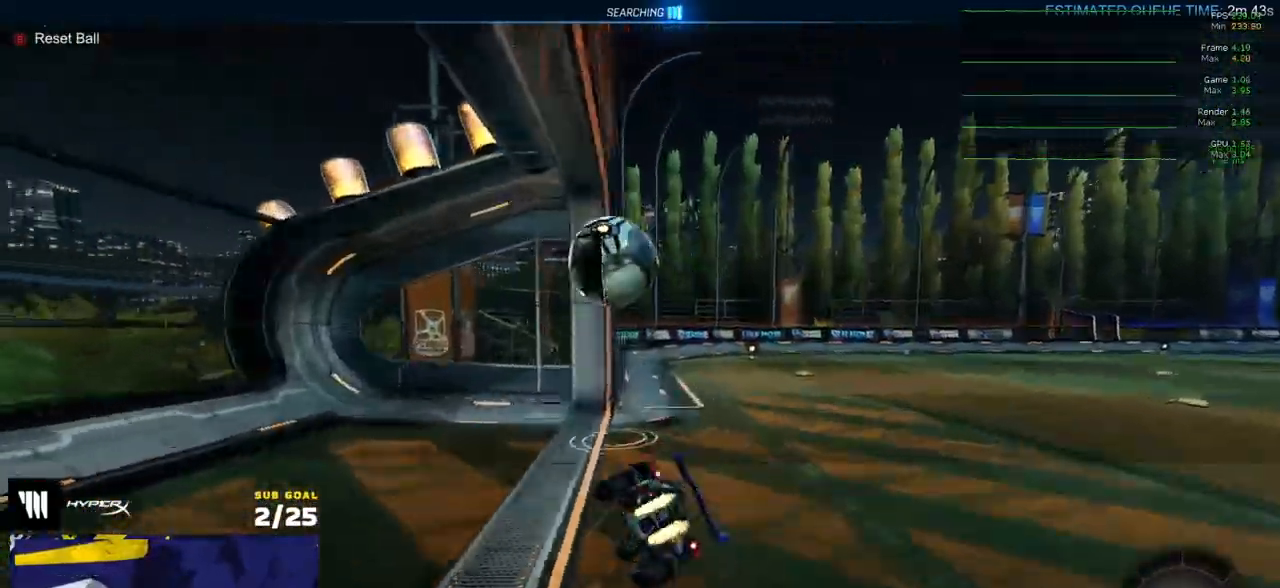
{"buttons": ["Y", "L3"], "left_stick": "down-right", "right_stick": "center", "events": [[150, "left_stick", "down-right"], [200, "R1", "up"], [250, "DPAD_UP", "down"], [333, "DPAD_UP", "up"], [483, "Y", "down"]]}
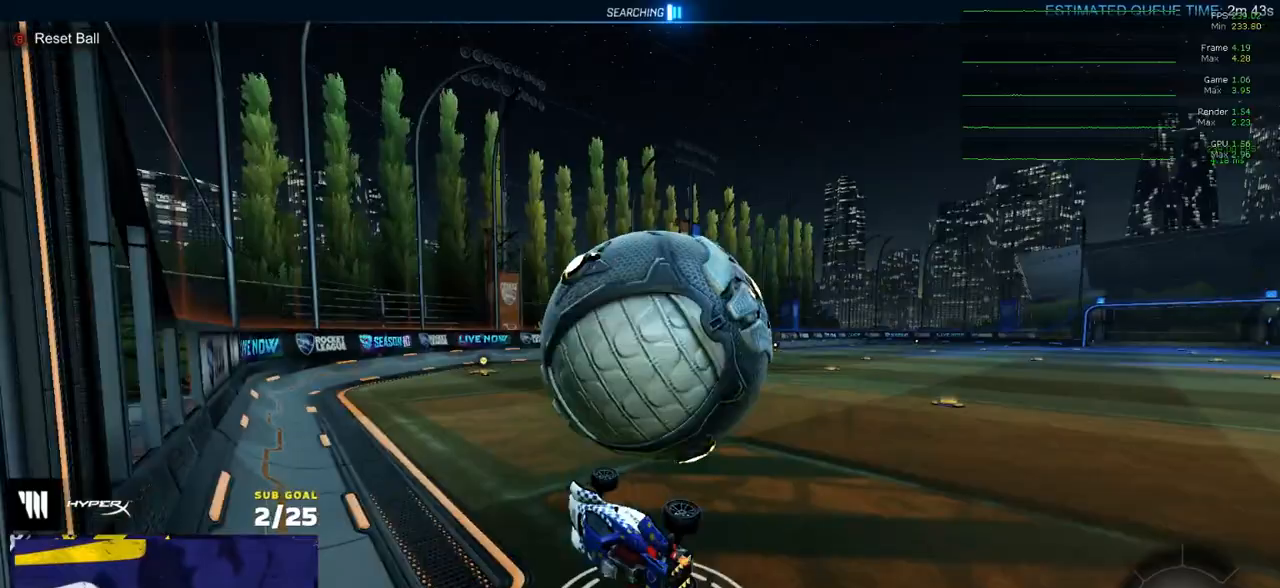
{"buttons": ["R1", "R2"], "left_stick": "right", "right_stick": "center", "events": [[83, "Y", "up"], [100, "left_stick", "down"], [167, "L3", "up"], [200, "left_stick", "center"], [350, "R1", "down"], [367, "R2", "down"], [467, "left_stick", "right"]]}
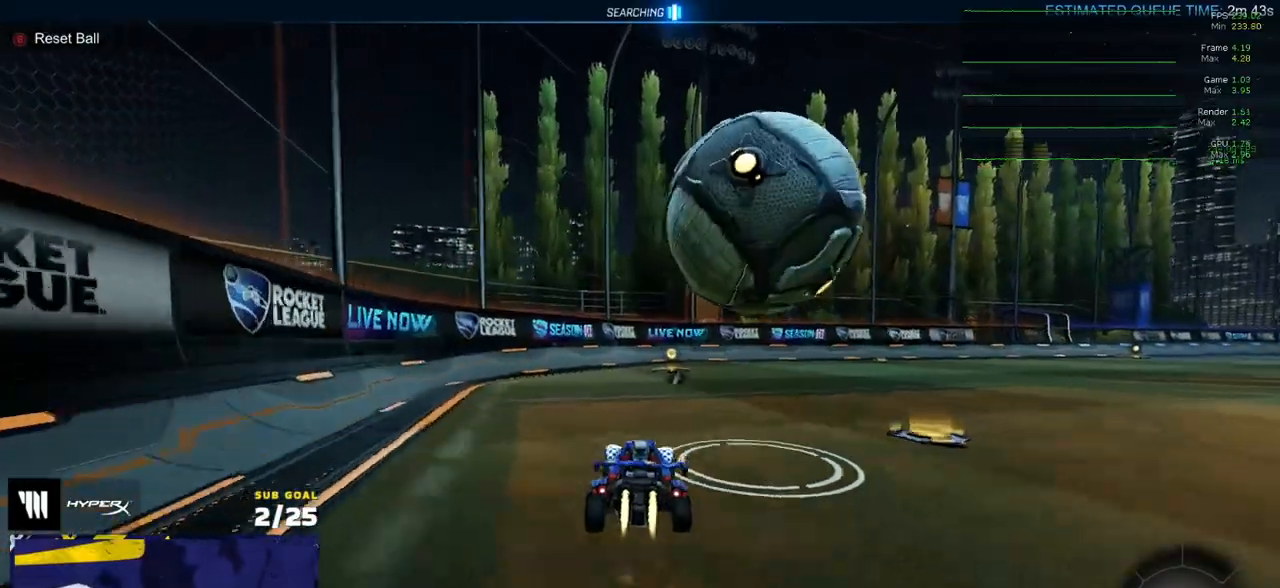
{"buttons": [], "left_stick": "left", "right_stick": "center", "events": [[83, "left_stick", "center"], [117, "R1", "up"], [217, "R2", "up"], [467, "left_stick", "left"]]}
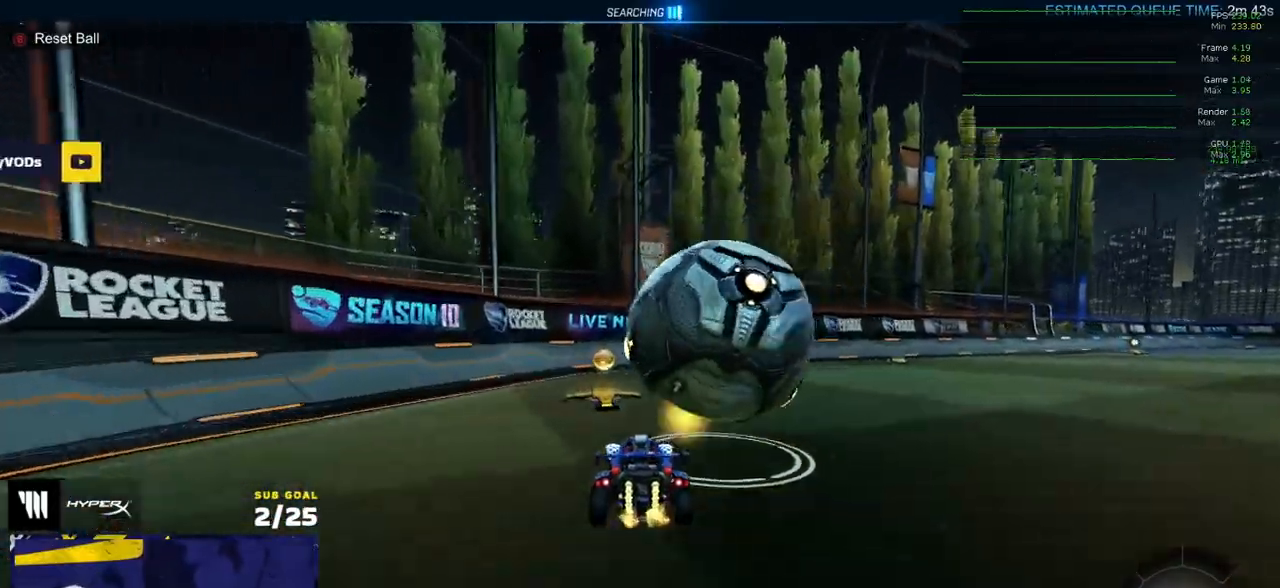
{"buttons": ["R1", "R2"], "left_stick": "center", "right_stick": "center", "events": [[33, "R2", "down"], [50, "left_stick", "center"], [133, "Y", "down"], [217, "R1", "down"], [217, "Y", "up"], [250, "left_stick", "right"], [367, "left_stick", "center"]]}
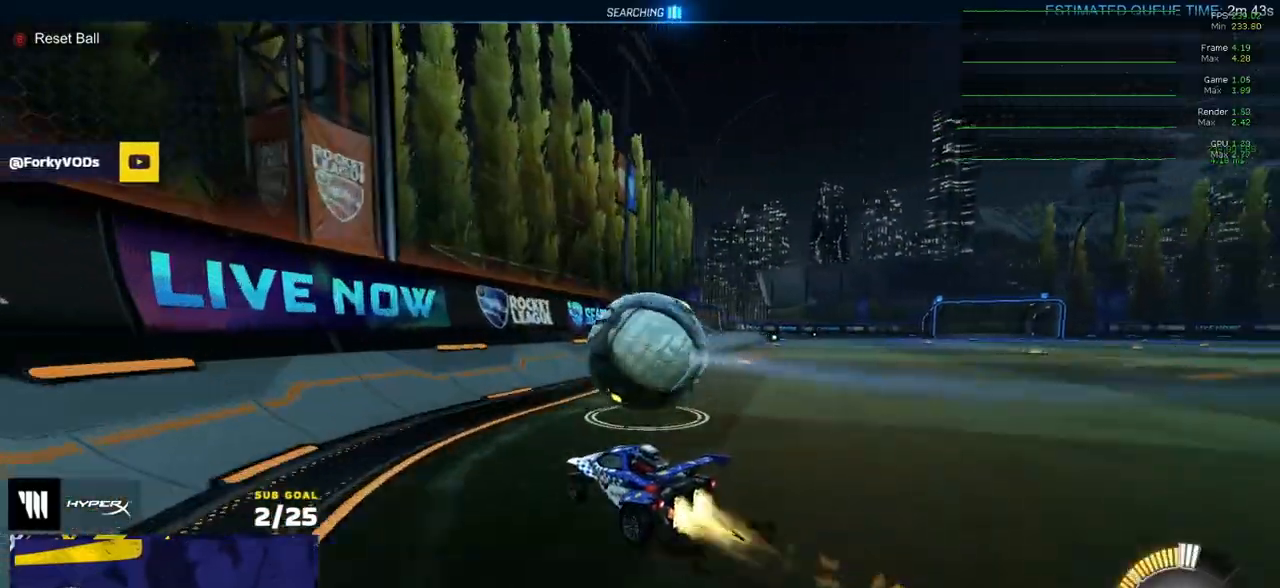
{"buttons": ["R2"], "left_stick": "right", "right_stick": "center", "events": [[150, "R1", "up"], [167, "left_stick", "right"], [300, "A", "down"], [367, "A", "up"]]}
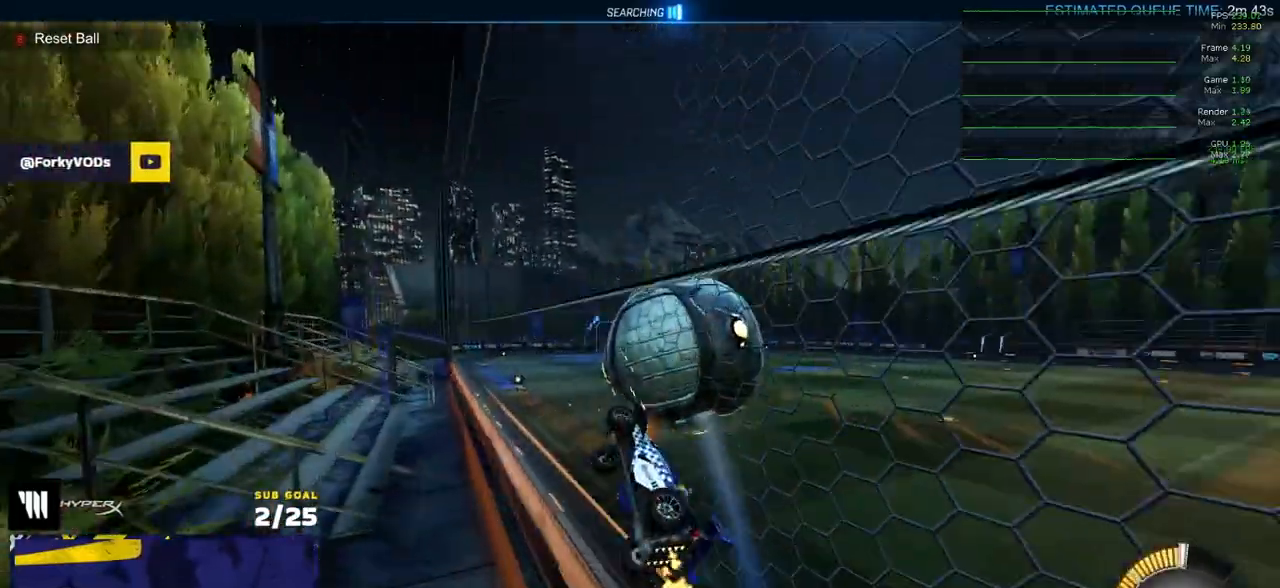
{"buttons": ["L1"], "left_stick": "down-left", "right_stick": "center", "events": [[67, "left_stick", "center"], [117, "A", "down"], [150, "left_stick", "down-left"], [200, "L1", "down"], [217, "R2", "up"], [350, "A", "up"]]}
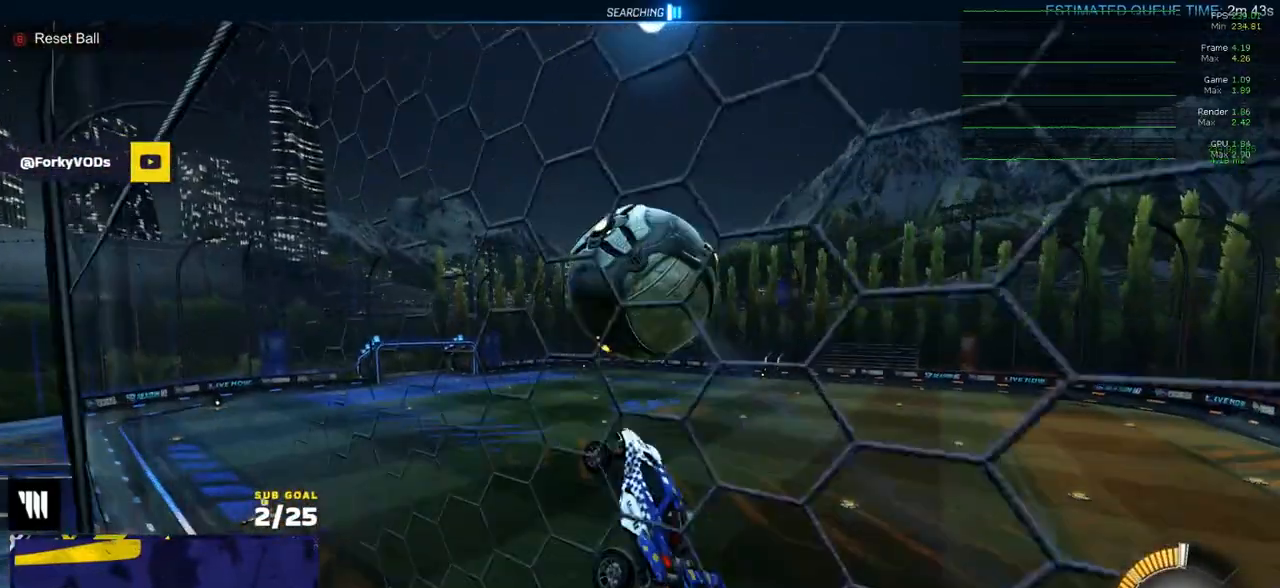
{"buttons": ["R1"], "left_stick": "left", "right_stick": "center", "events": [[83, "left_stick", "left"], [117, "R1", "down"], [217, "left_stick", "down-left"], [317, "left_stick", "left"], [367, "L1", "up"]]}
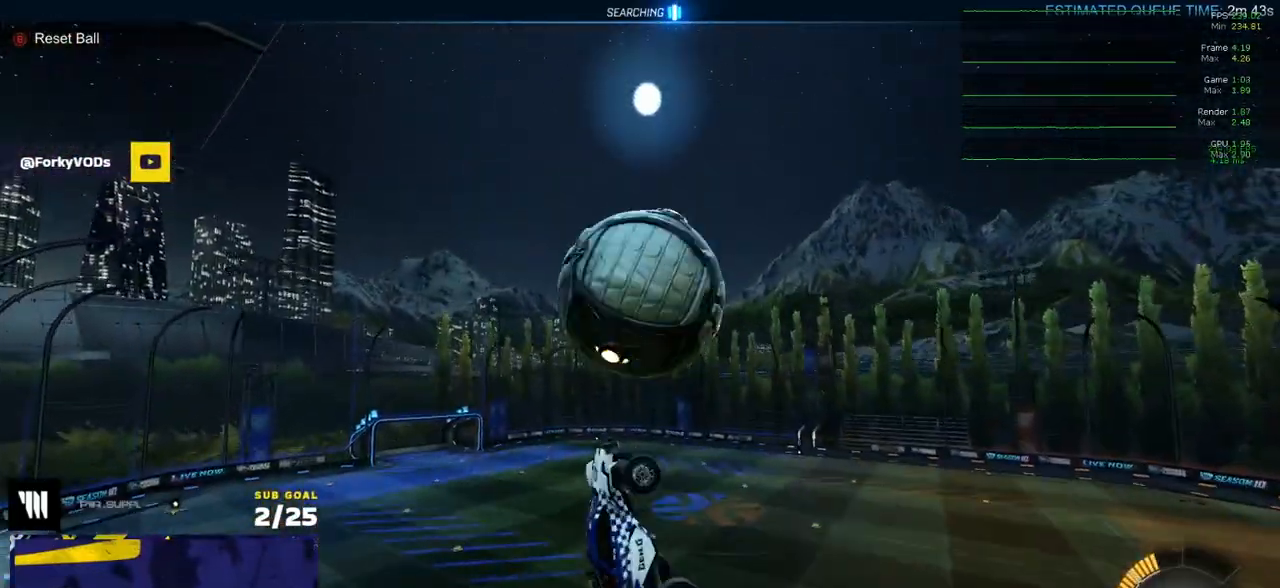
{"buttons": ["L3"], "left_stick": "right", "right_stick": "center", "events": [[50, "left_stick", "down-left"], [167, "R1", "up"], [333, "L1", "down"], [333, "left_stick", "right"], [383, "A", "down"], [400, "L1", "up"], [433, "L3", "down"], [500, "A", "up"]]}
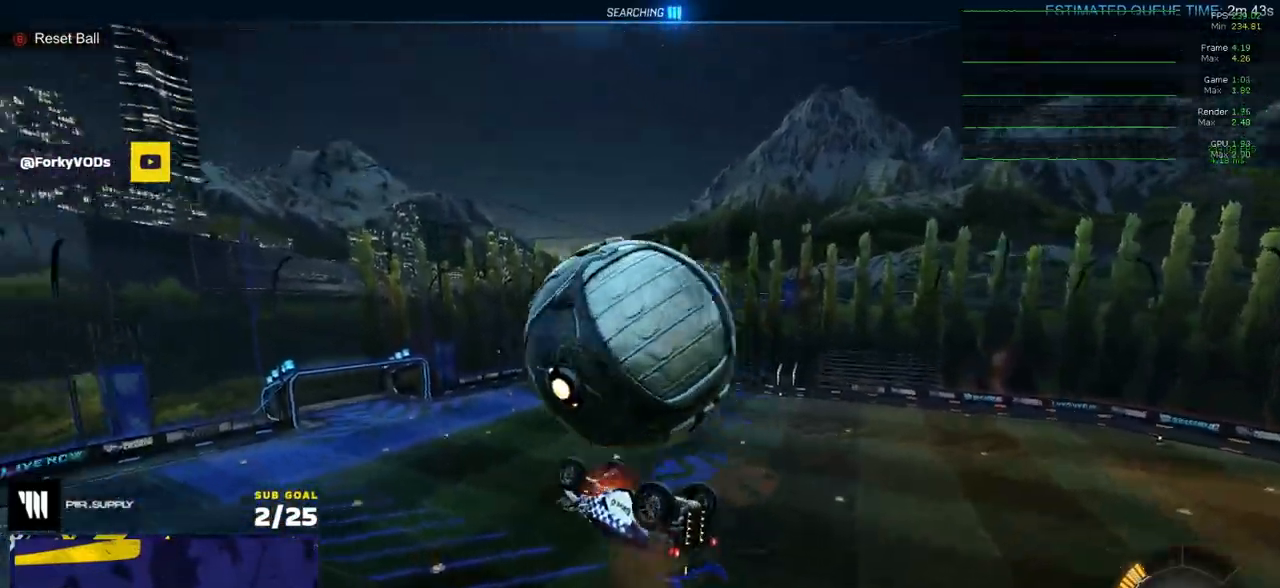
{"buttons": ["L3"], "left_stick": "down-left", "right_stick": "center", "events": [[100, "left_stick", "up-right"], [433, "left_stick", "down-left"]]}
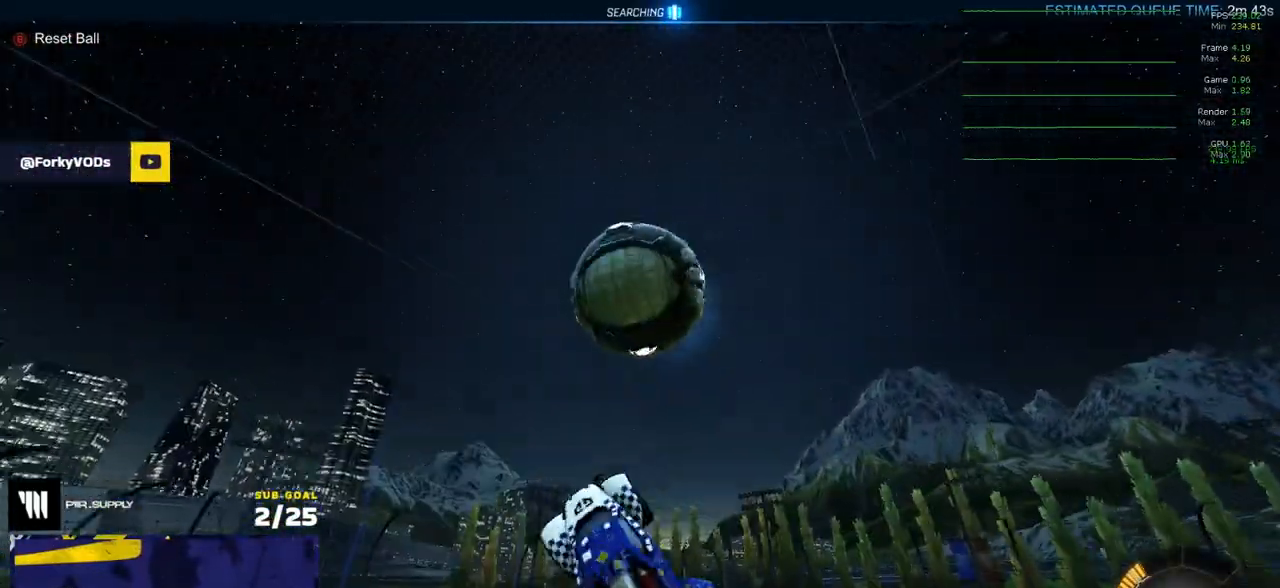
{"buttons": ["R1", "L3"], "left_stick": "up", "right_stick": "center", "events": [[33, "L3", "up"], [33, "left_stick", "down-right"], [67, "R1", "down"], [83, "L3", "down"], [133, "left_stick", "down-left"], [383, "left_stick", "up-left"], [433, "left_stick", "up"]]}
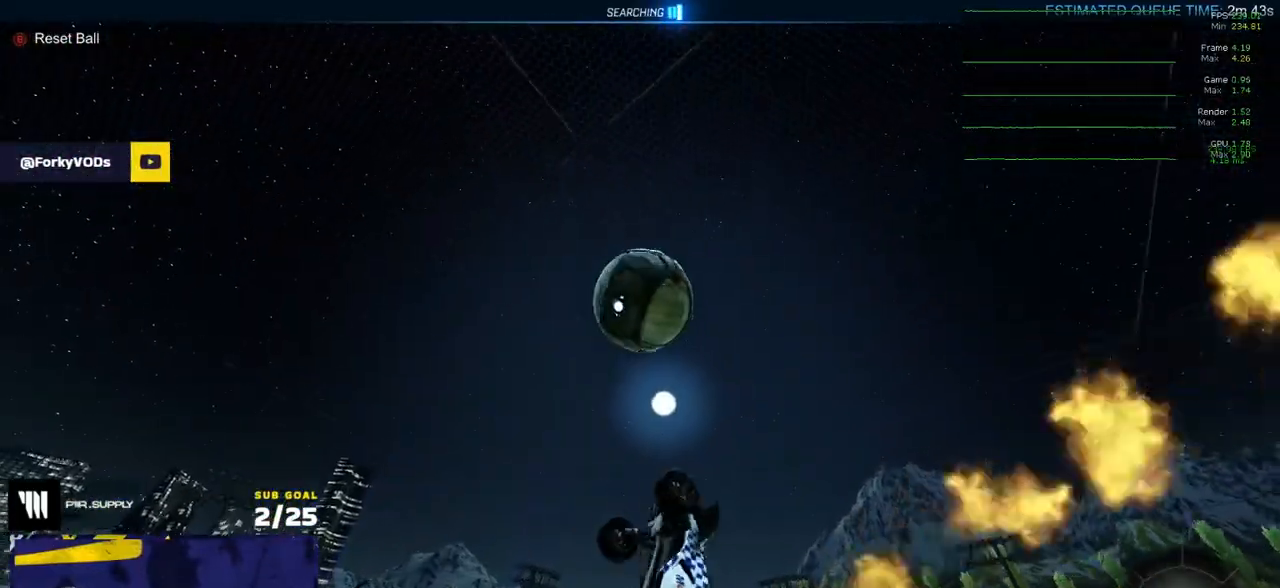
{"buttons": ["R1", "L3"], "left_stick": "left", "right_stick": "center", "events": [[183, "left_stick", "right"], [383, "left_stick", "left"]]}
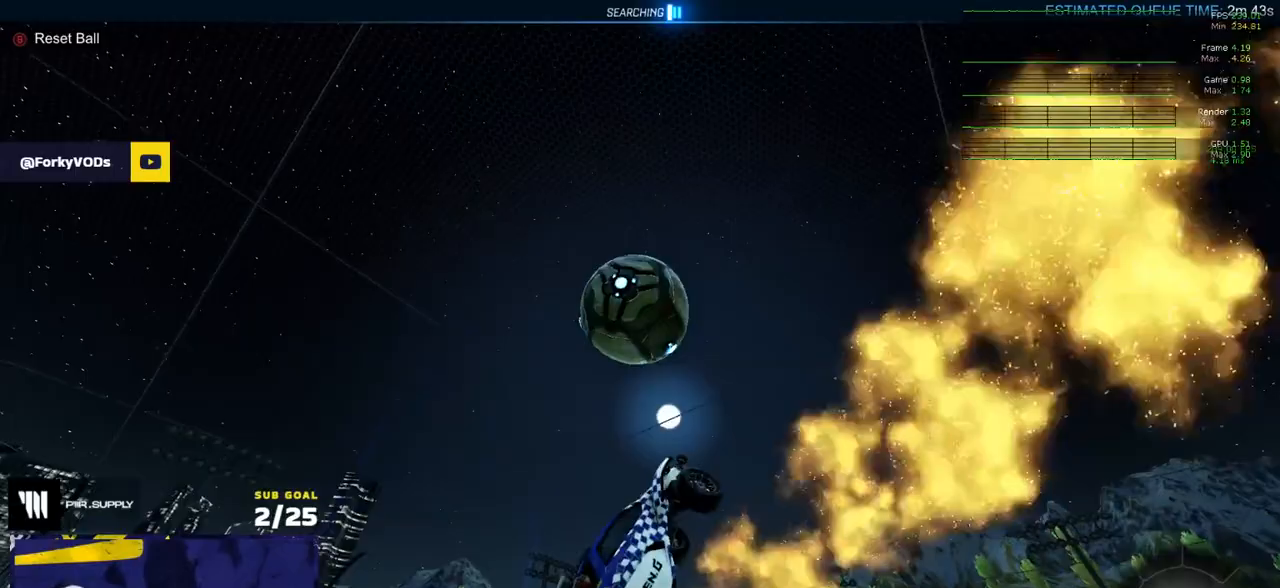
{"buttons": ["R1"], "left_stick": "down-left", "right_stick": "center", "events": [[67, "L3", "up"], [67, "R1", "up"], [83, "L1", "down"], [233, "L1", "up"], [233, "R1", "down"], [233, "left_stick", "down-left"], [300, "L1", "down"], [367, "L1", "up"], [367, "R1", "up"], [467, "R1", "down"]]}
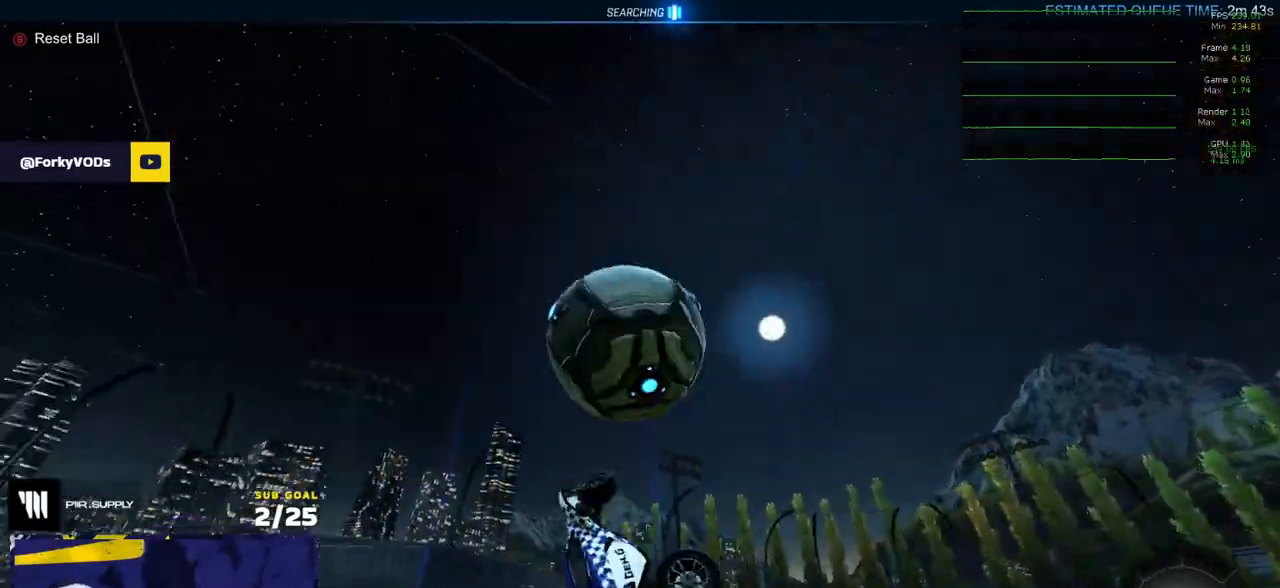
{"buttons": ["R1", "L3"], "left_stick": "down", "right_stick": "center", "events": [[17, "L1", "down"], [117, "L1", "up"], [183, "R1", "up"], [217, "left_stick", "up-right"], [233, "L1", "down"], [283, "A", "down"], [283, "left_stick", "up"], [317, "L1", "up"], [333, "A", "up"], [417, "left_stick", "down"], [450, "R1", "down"], [467, "L3", "down"]]}
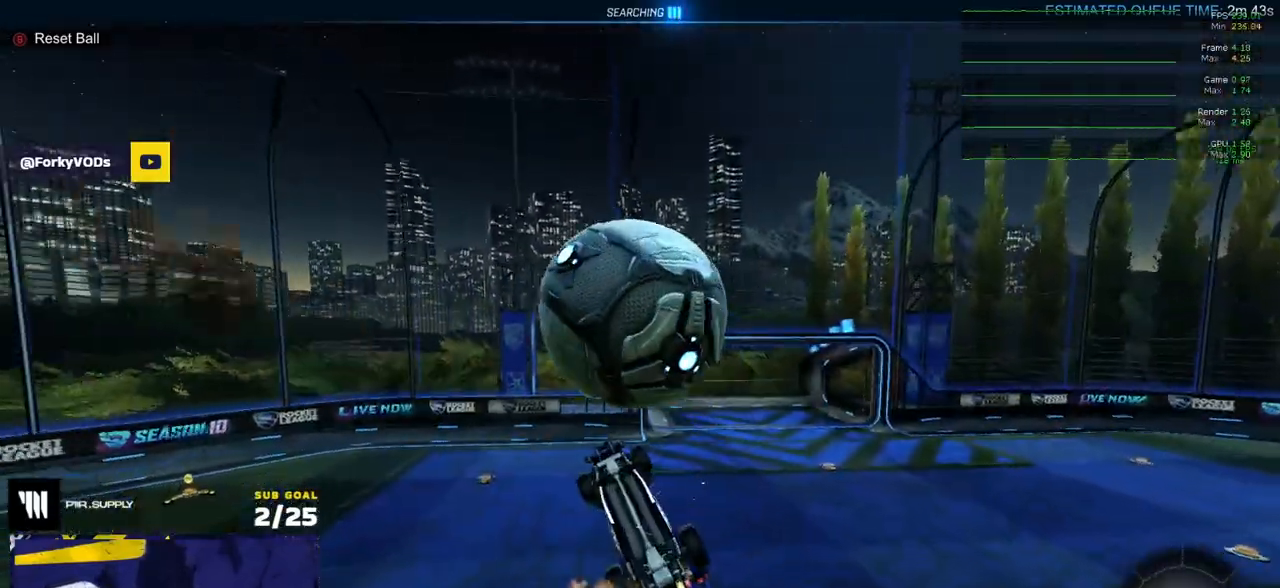
{"buttons": ["Y"], "left_stick": "down", "right_stick": "center", "events": [[50, "L1", "down"], [100, "left_stick", "up"], [133, "A", "down"], [167, "R1", "up"], [183, "A", "up"], [183, "left_stick", "right"], [233, "left_stick", "down"], [333, "L1", "up"], [417, "L3", "up"], [500, "Y", "down"]]}
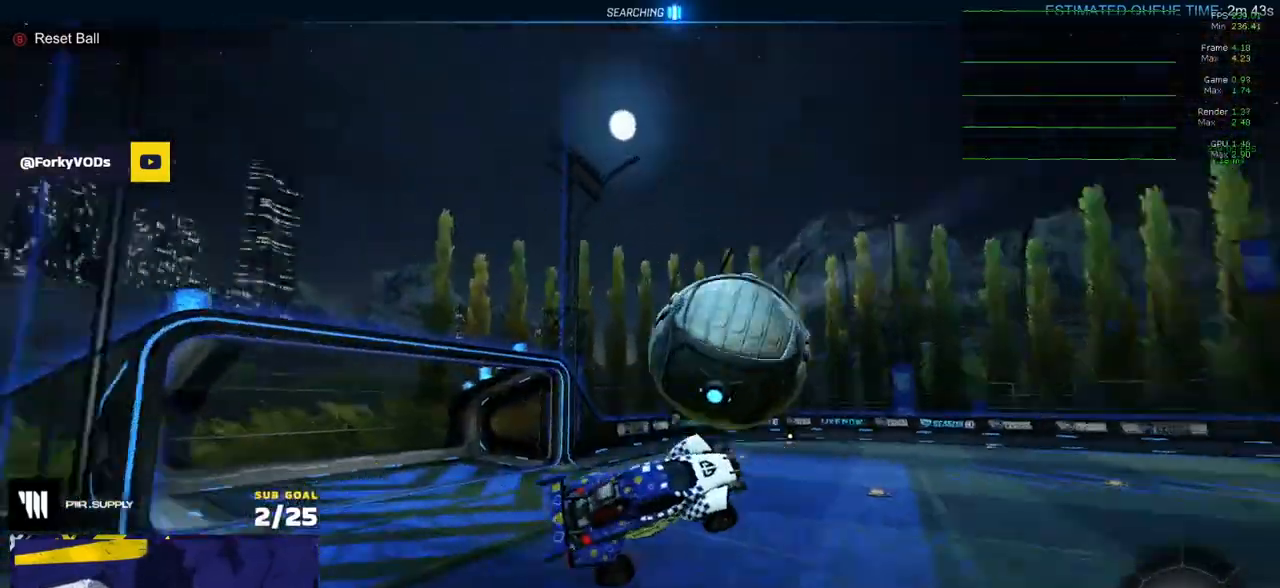
{"buttons": ["B", "R1"], "left_stick": "left", "right_stick": "center", "events": [[100, "Y", "up"], [133, "R1", "down"], [267, "left_stick", "down-left"], [450, "B", "down"], [467, "left_stick", "left"]]}
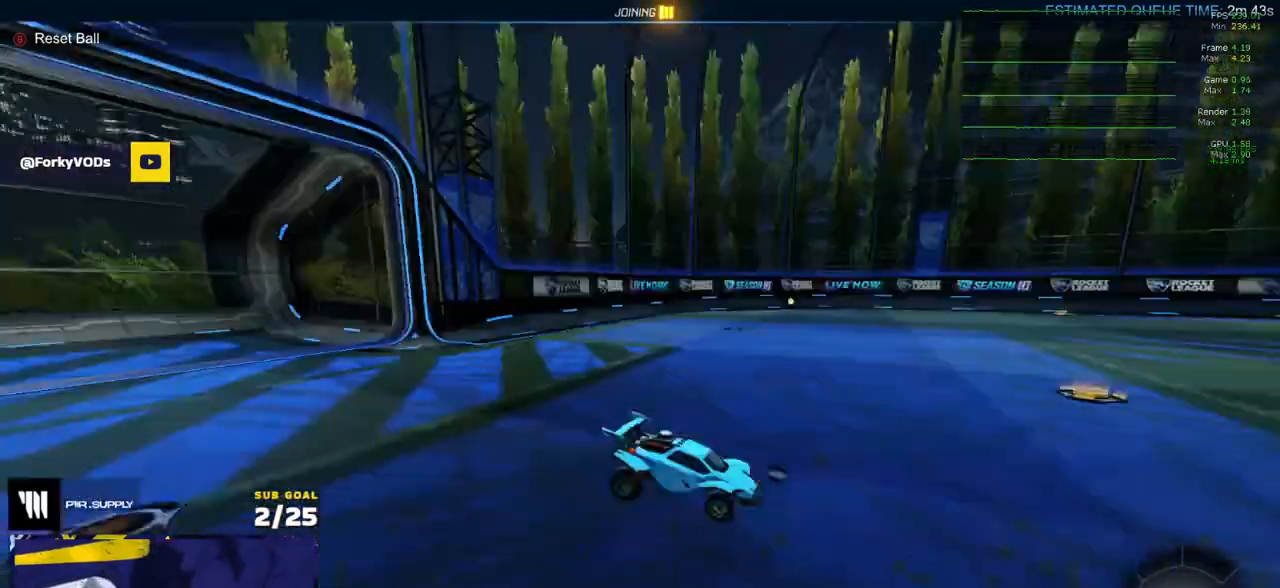
{"buttons": ["R1", "R2"], "left_stick": "center", "right_stick": "center", "events": [[17, "B", "up"], [167, "R2", "down"], [300, "left_stick", "center"]]}
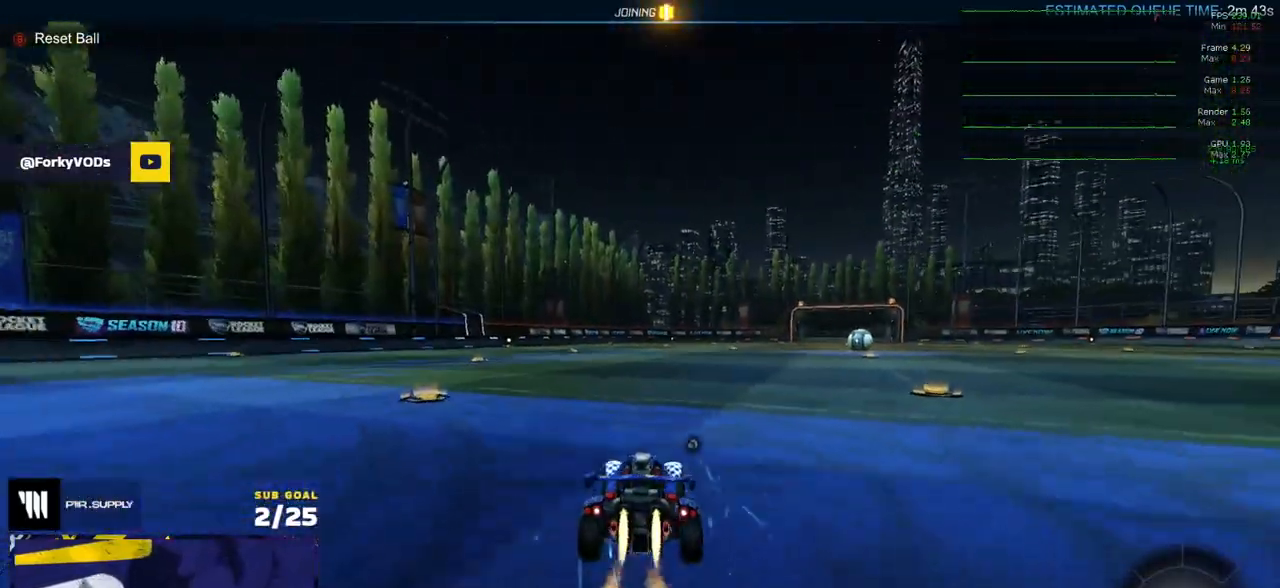
{"buttons": ["L1"], "left_stick": "down-left", "right_stick": "center", "events": [[33, "A", "down"], [83, "A", "up"], [83, "left_stick", "up-left"], [100, "L1", "down"], [133, "A", "down"], [183, "left_stick", "down-left"], [200, "R2", "up"], [250, "A", "up"], [383, "R2", "down"], [450, "R1", "up"], [483, "R2", "up"]]}
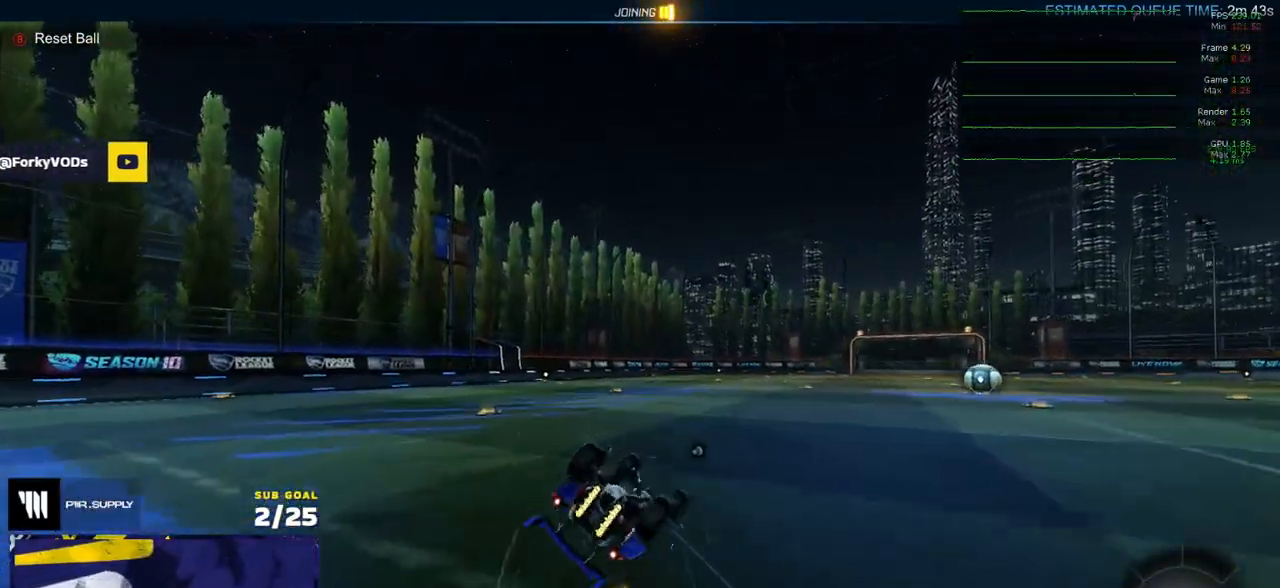
{"buttons": ["R2"], "left_stick": "down-left", "right_stick": "center", "events": [[100, "DPAD_UP", "down"], [167, "DPAD_UP", "up"], [367, "Y", "down"], [417, "R2", "down"], [433, "Y", "up"], [500, "L1", "up"]]}
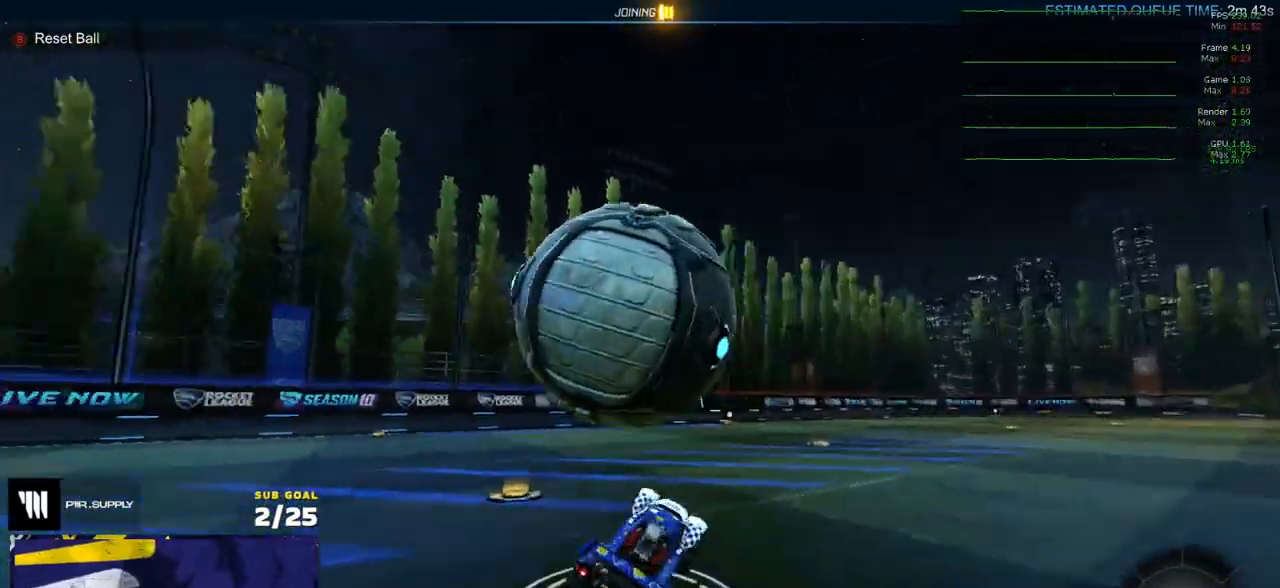
{"buttons": ["L1", "R2"], "left_stick": "up-right", "right_stick": "center", "events": [[83, "R2", "up"], [250, "R2", "down"], [333, "A", "down"], [450, "A", "up"], [467, "left_stick", "up-right"], [483, "L1", "down"]]}